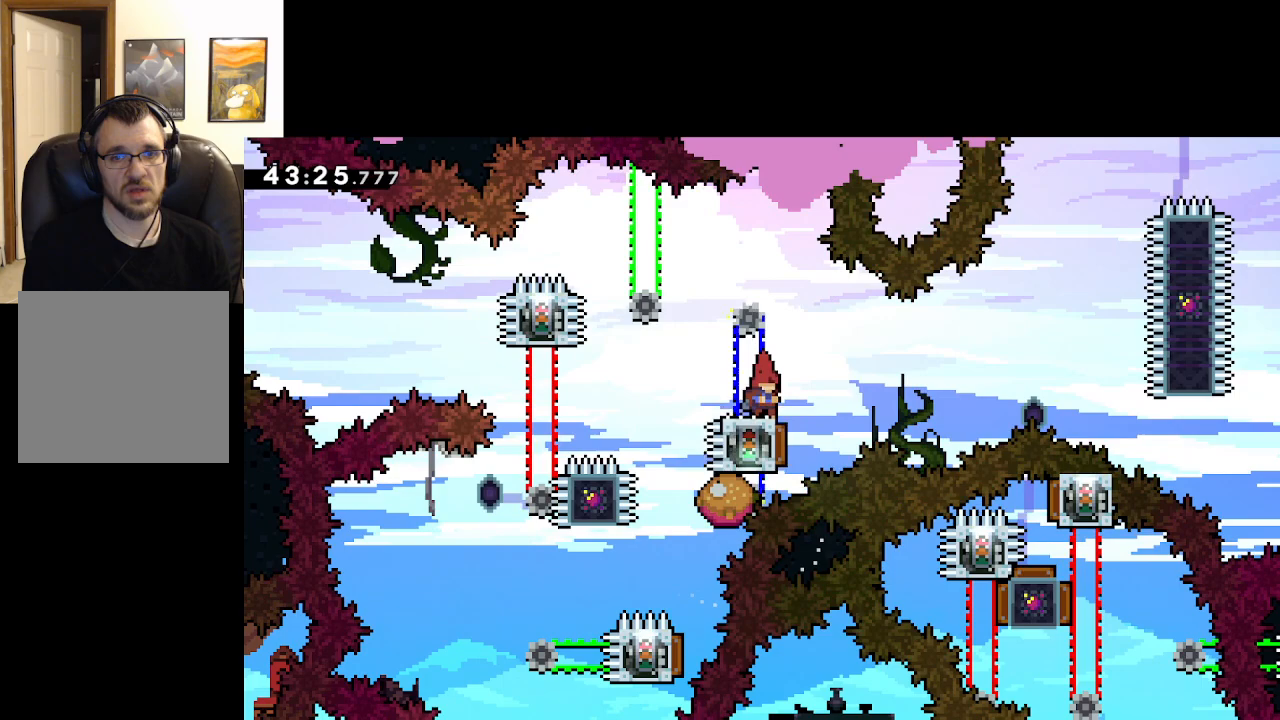
Gameplay with a controller (Xbox layout); each line is a JSON object with the inputs held at the frame after it. "events" lists button and stick changes between this image and that frame as [ms after this image, input, new state], when the widget could be followed in between.
{"buttons": [], "left_stick": "center", "right_stick": "center", "events": []}
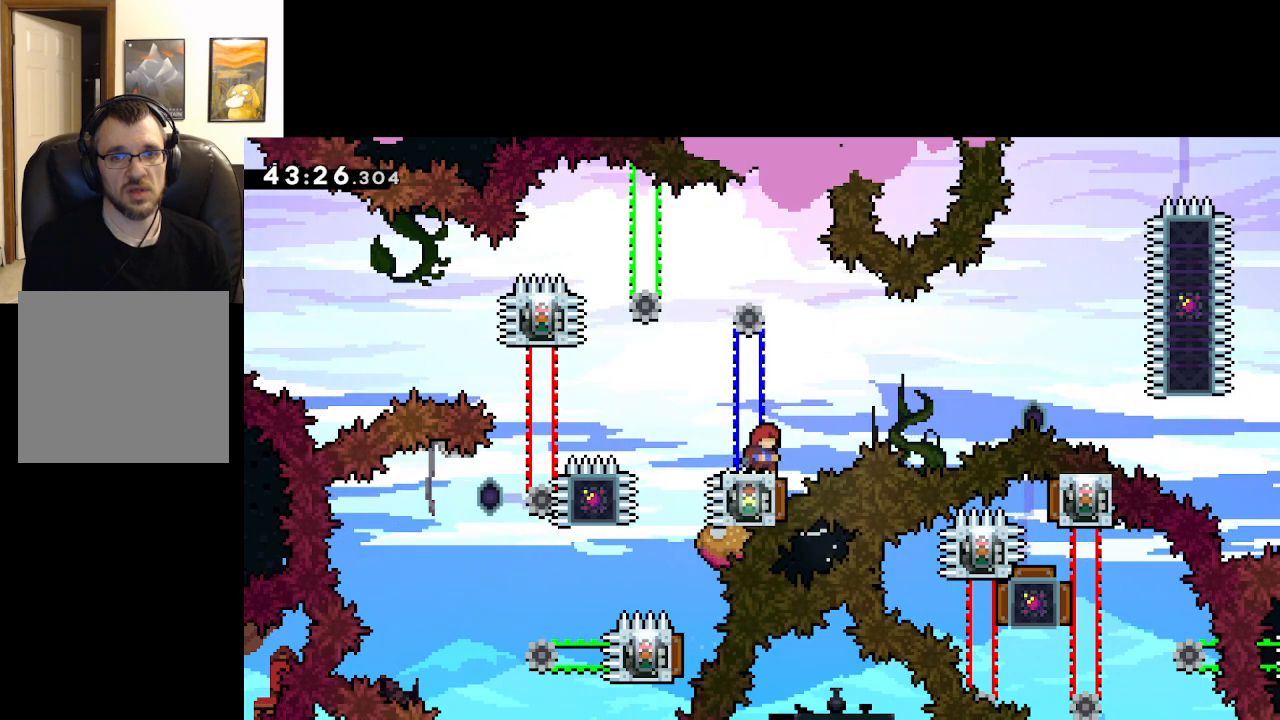
{"buttons": [], "left_stick": "center", "right_stick": "center", "events": []}
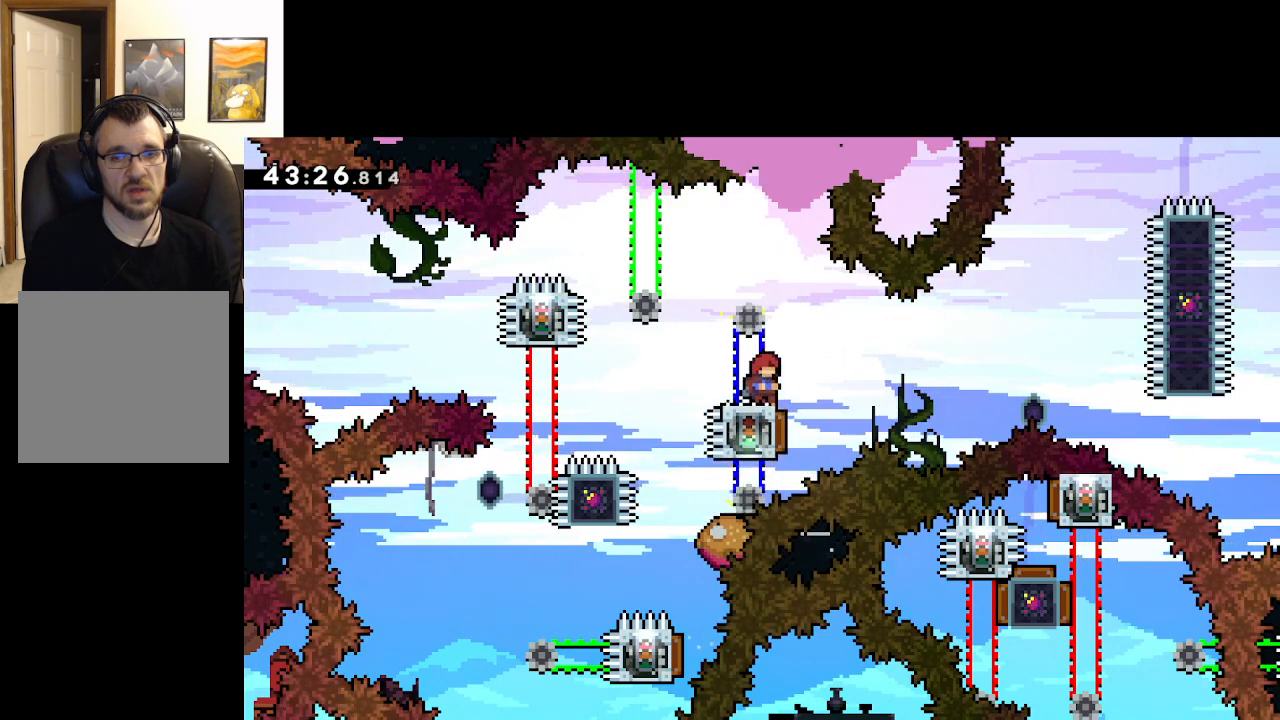
{"buttons": ["A"], "left_stick": "center", "right_stick": "center", "events": [[150, "START", "down"], [283, "START", "up"], [300, "left_stick", "down"], [400, "A", "down"], [500, "left_stick", "center"]]}
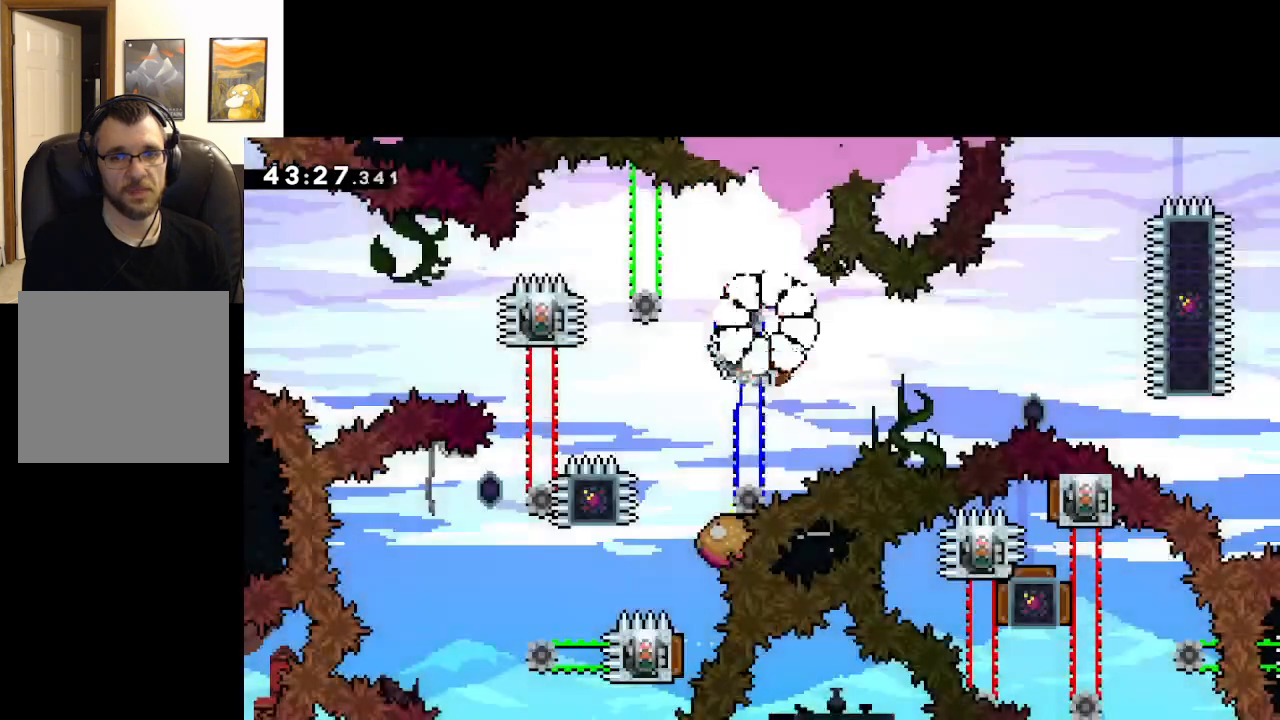
{"buttons": [], "left_stick": "center", "right_stick": "center", "events": [[17, "A", "up"], [83, "A", "down"], [183, "A", "up"], [233, "A", "down"], [333, "A", "up"], [383, "A", "down"], [483, "A", "up"]]}
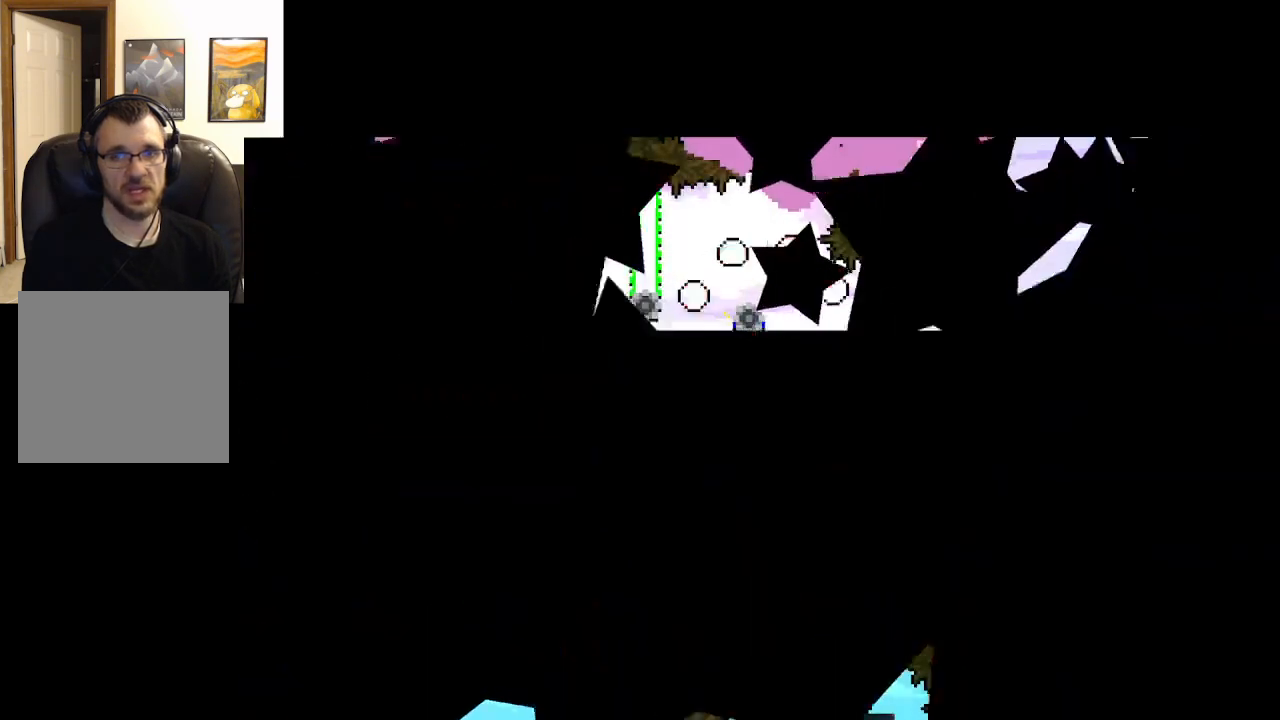
{"buttons": [], "left_stick": "center", "right_stick": "center", "events": []}
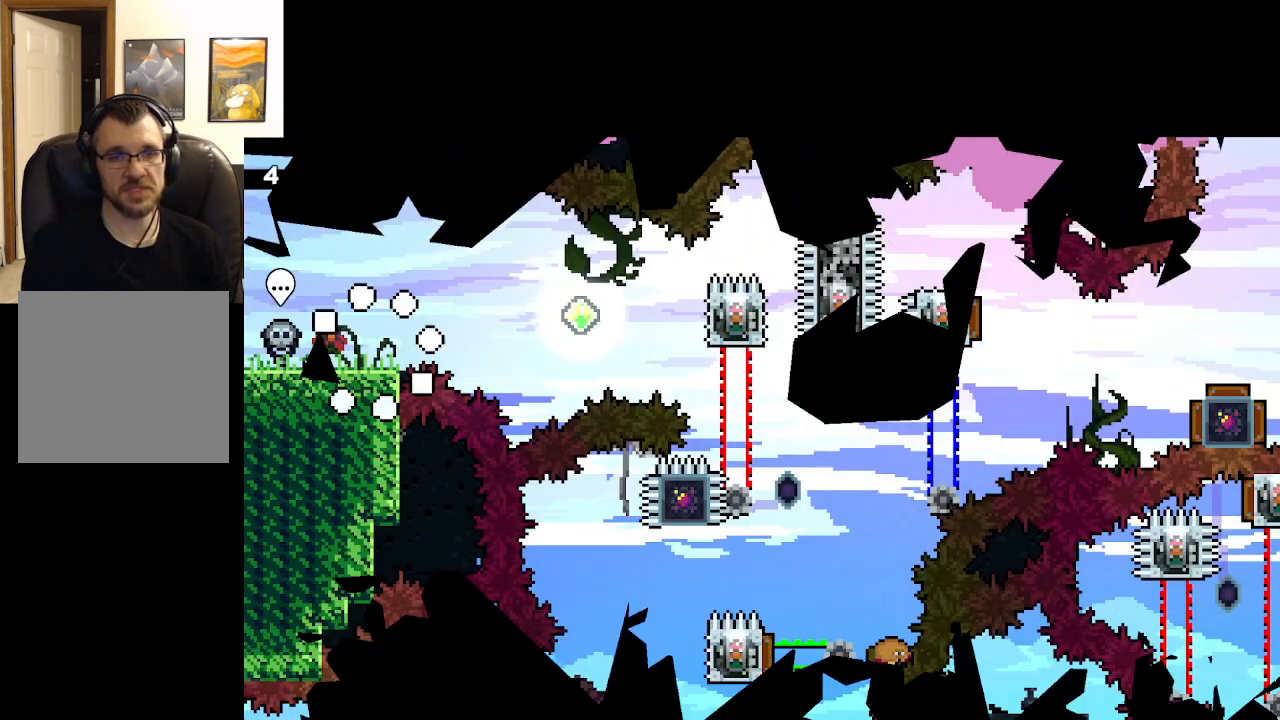
{"buttons": [], "left_stick": "center", "right_stick": "center", "events": []}
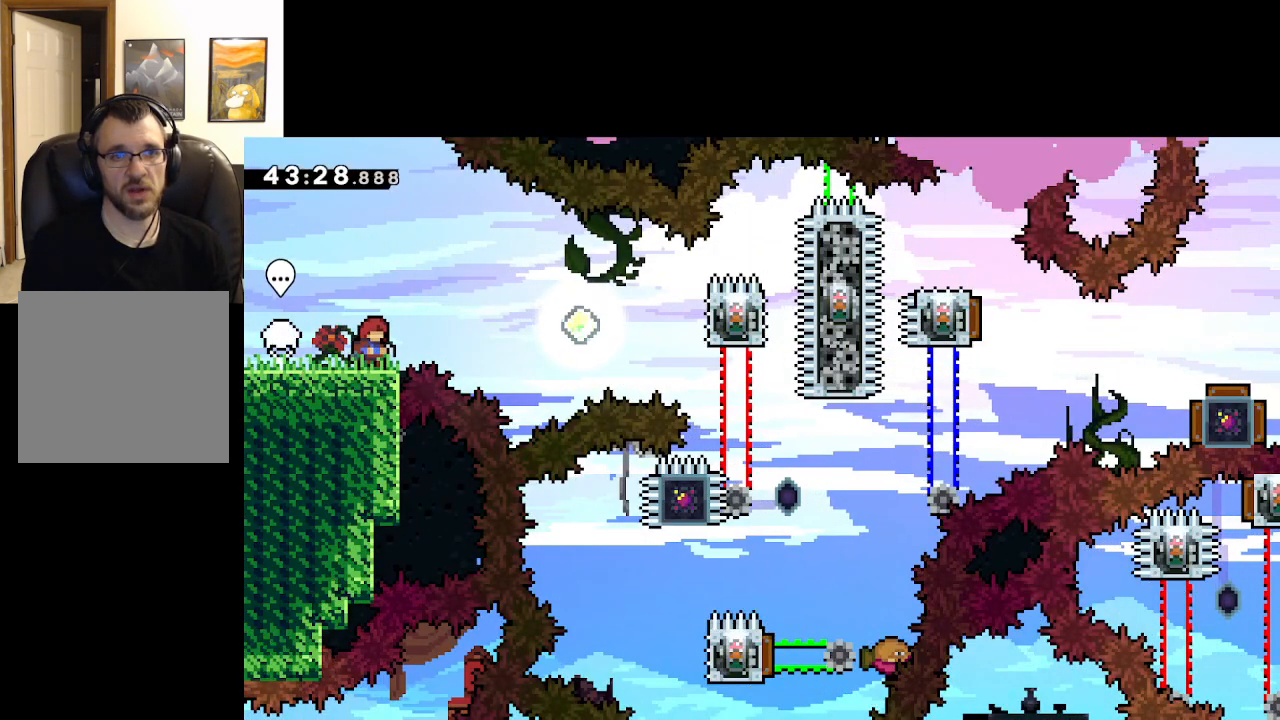
{"buttons": ["A"], "left_stick": "right", "right_stick": "center", "events": [[133, "left_stick", "right"], [183, "A", "down"]]}
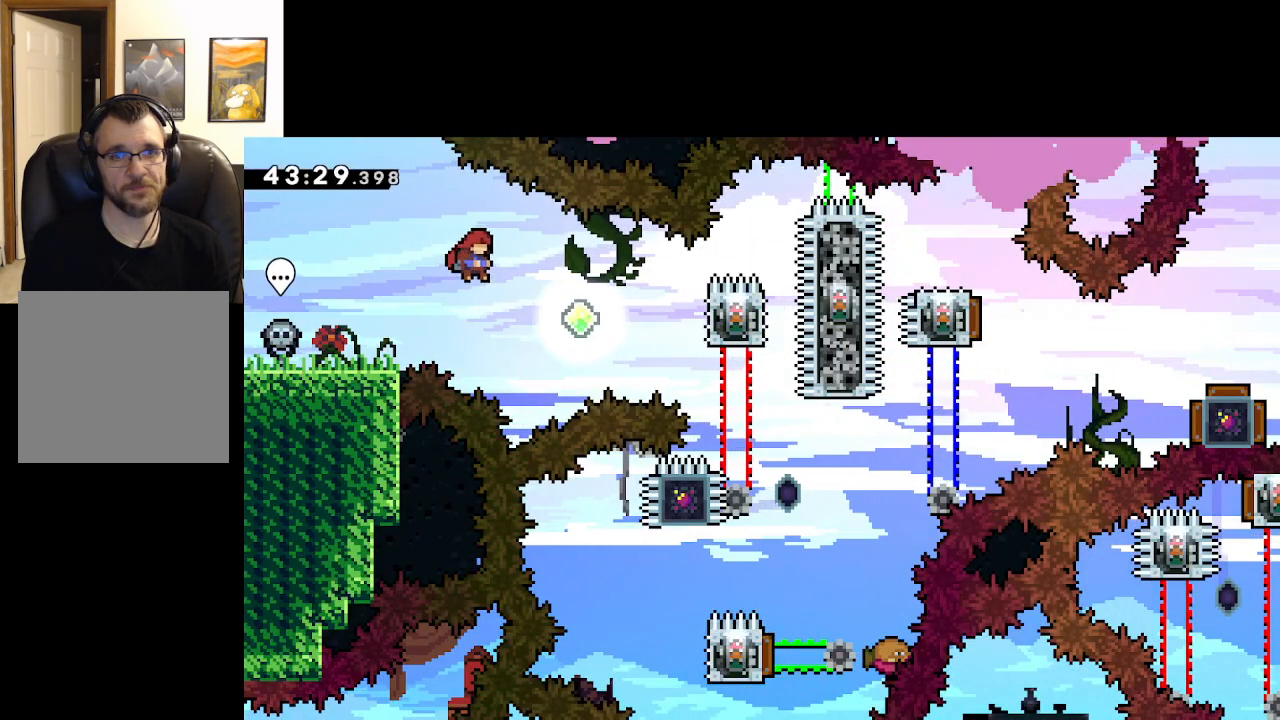
{"buttons": ["A", "L2"], "left_stick": "right", "right_stick": "center", "events": [[233, "X", "down"], [433, "X", "up"], [483, "L2", "down"]]}
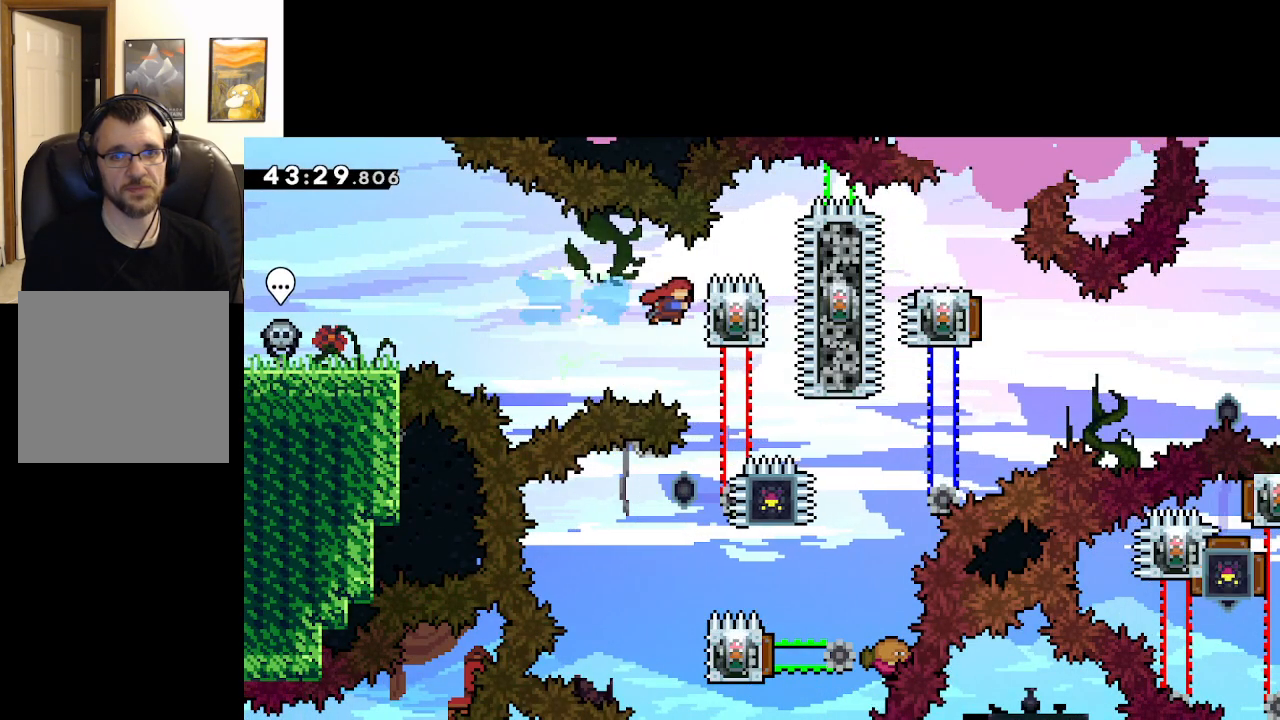
{"buttons": ["A", "L2"], "left_stick": "center", "right_stick": "center", "events": [[50, "left_stick", "center"]]}
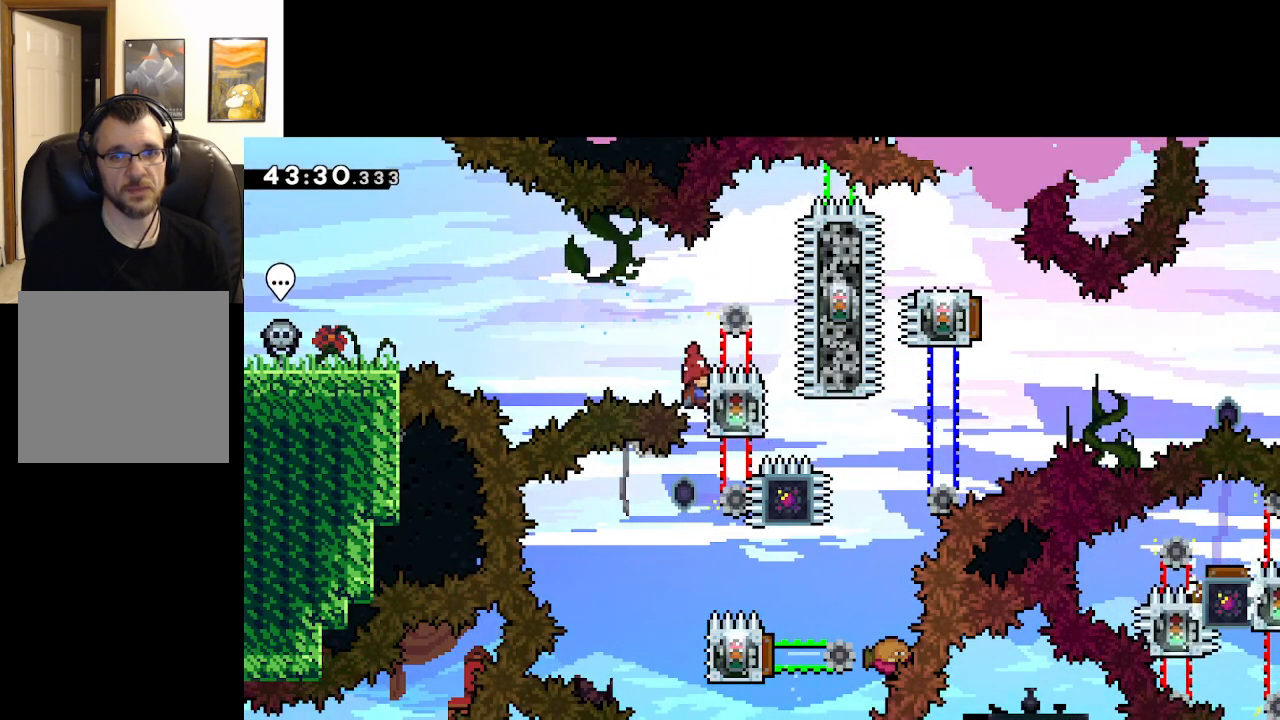
{"buttons": ["A", "L2"], "left_stick": "center", "right_stick": "center", "events": []}
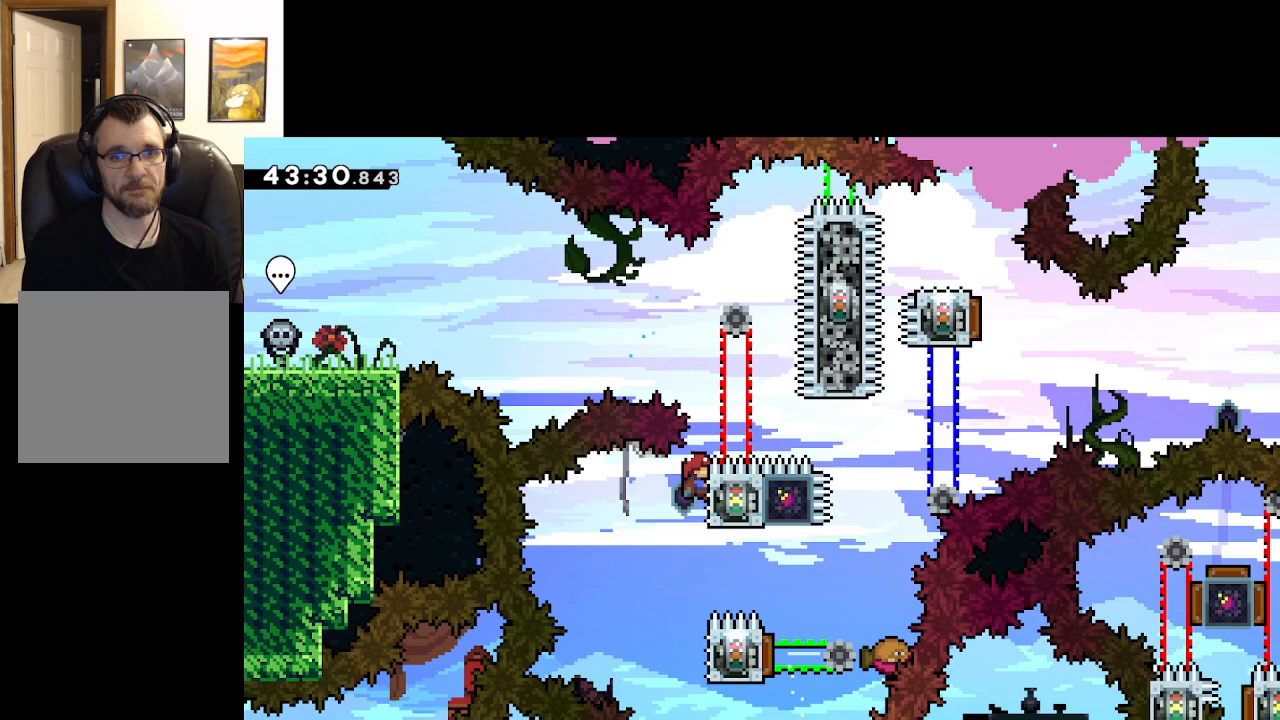
{"buttons": ["A", "L2"], "left_stick": "center", "right_stick": "center", "events": [[50, "L2", "up"], [467, "L2", "down"]]}
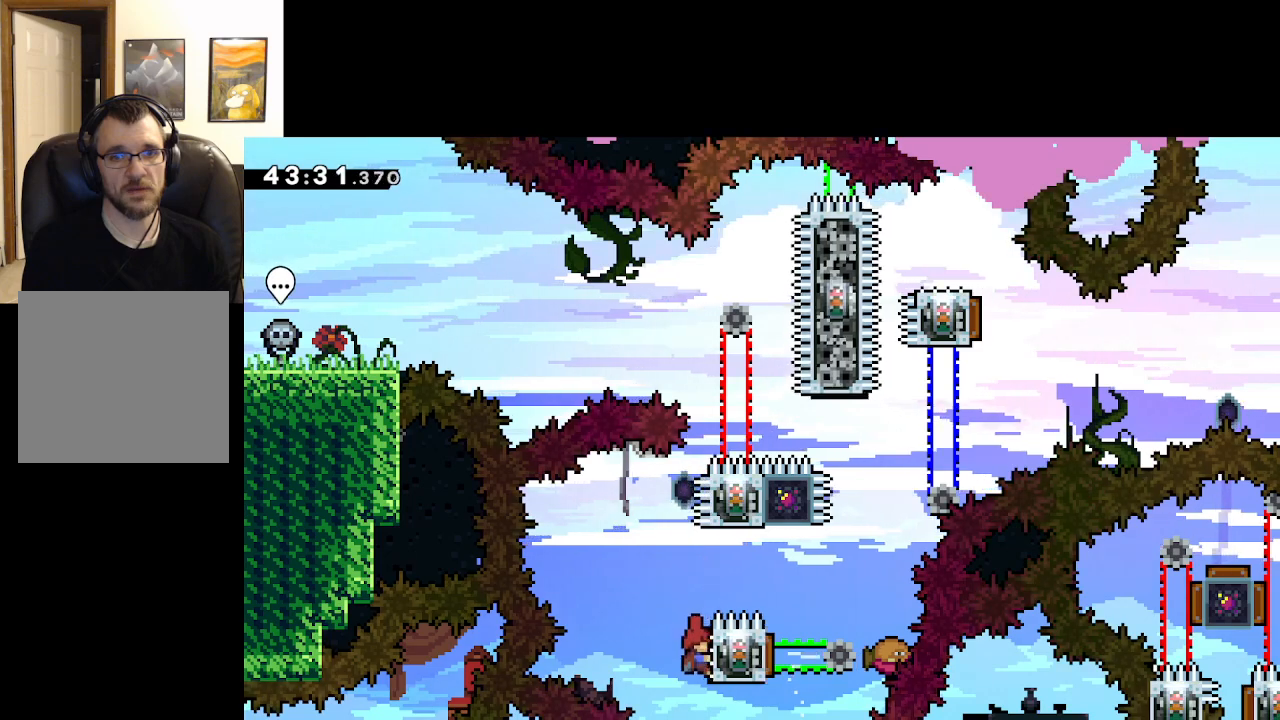
{"buttons": ["A", "L2"], "left_stick": "center", "right_stick": "center", "events": []}
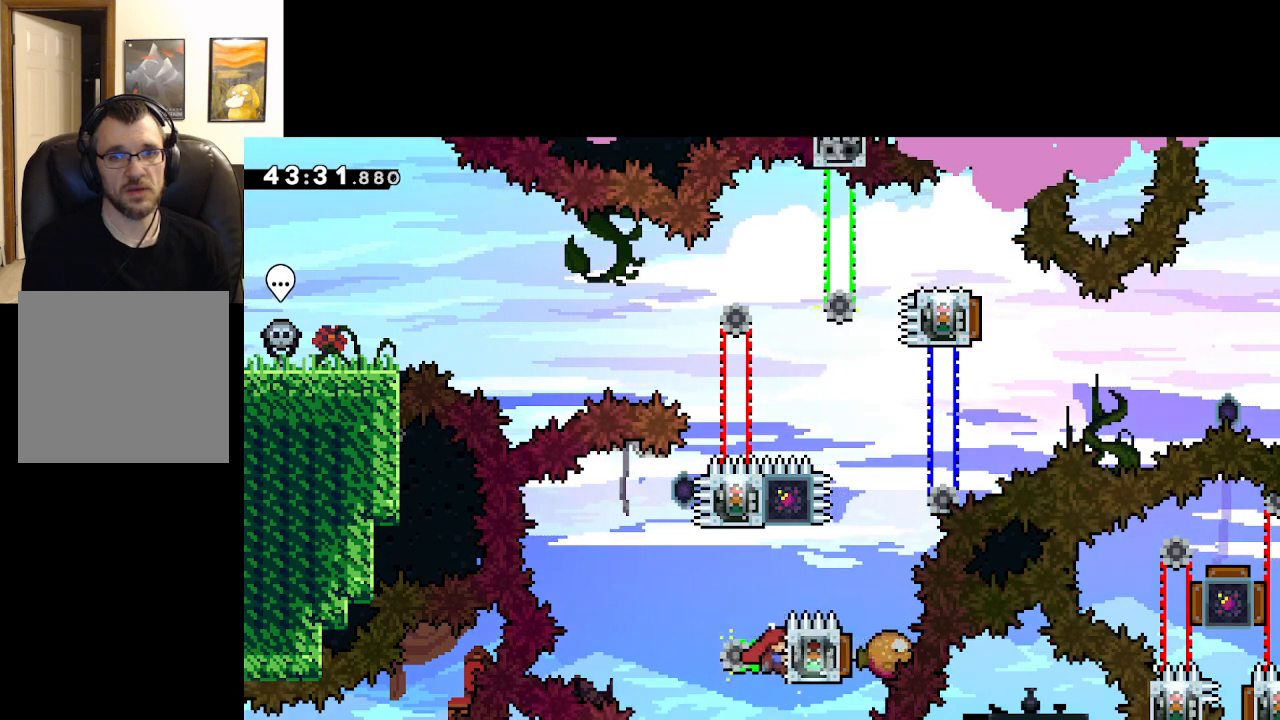
{"buttons": ["A", "X", "L2"], "left_stick": "up", "right_stick": "center", "events": [[250, "left_stick", "up"], [333, "X", "down"]]}
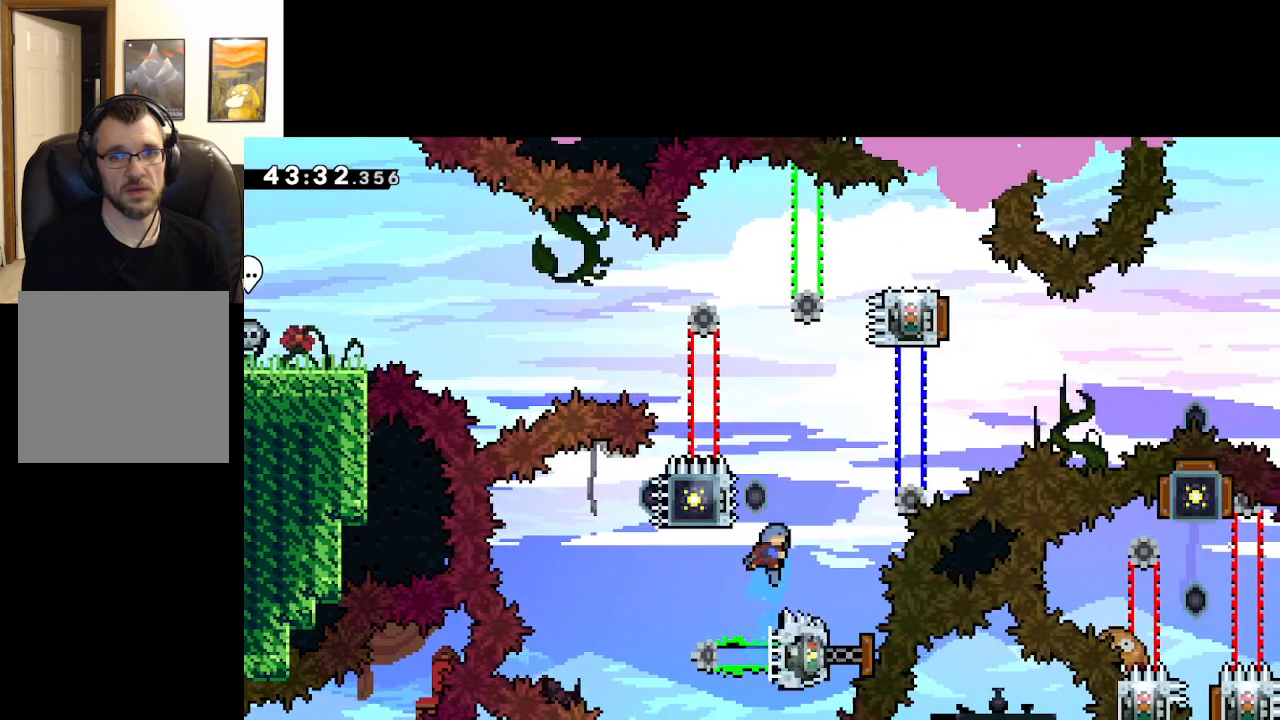
{"buttons": ["A", "L2"], "left_stick": "center", "right_stick": "center", "events": [[67, "left_stick", "center"], [133, "X", "up"], [150, "left_stick", "left"], [417, "left_stick", "center"]]}
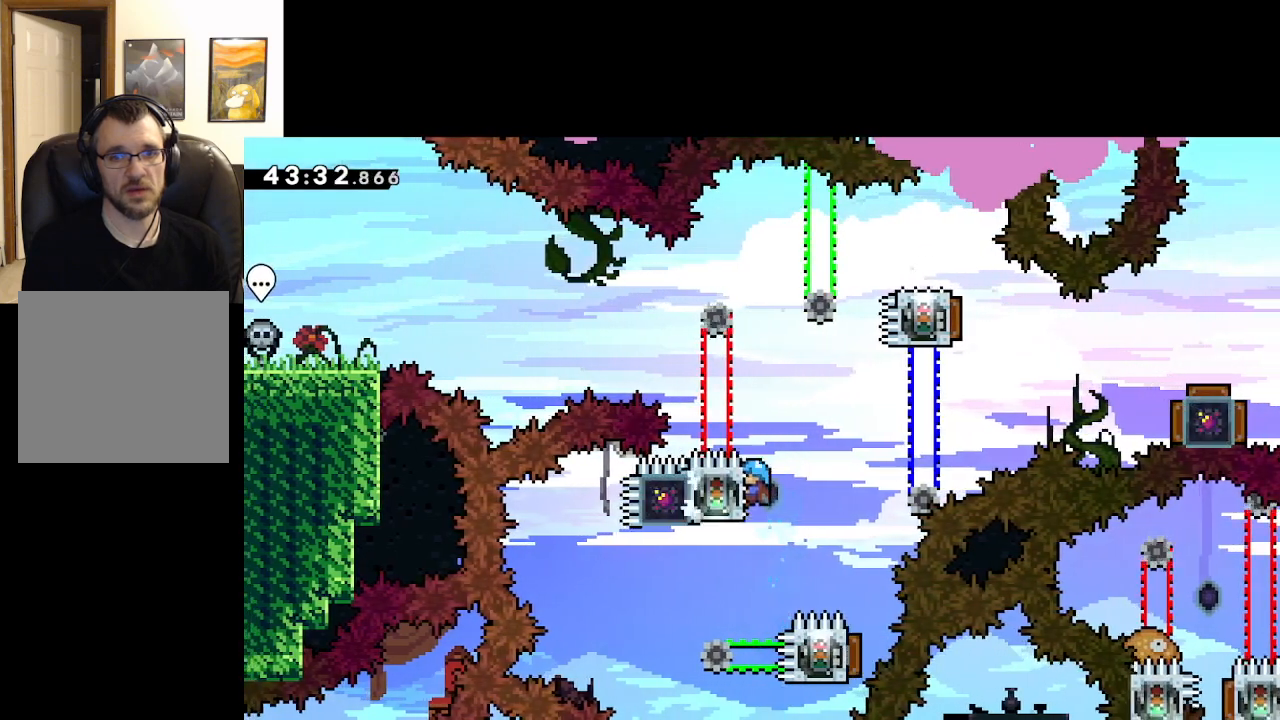
{"buttons": ["L2"], "left_stick": "center", "right_stick": "center", "events": [[400, "A", "up"]]}
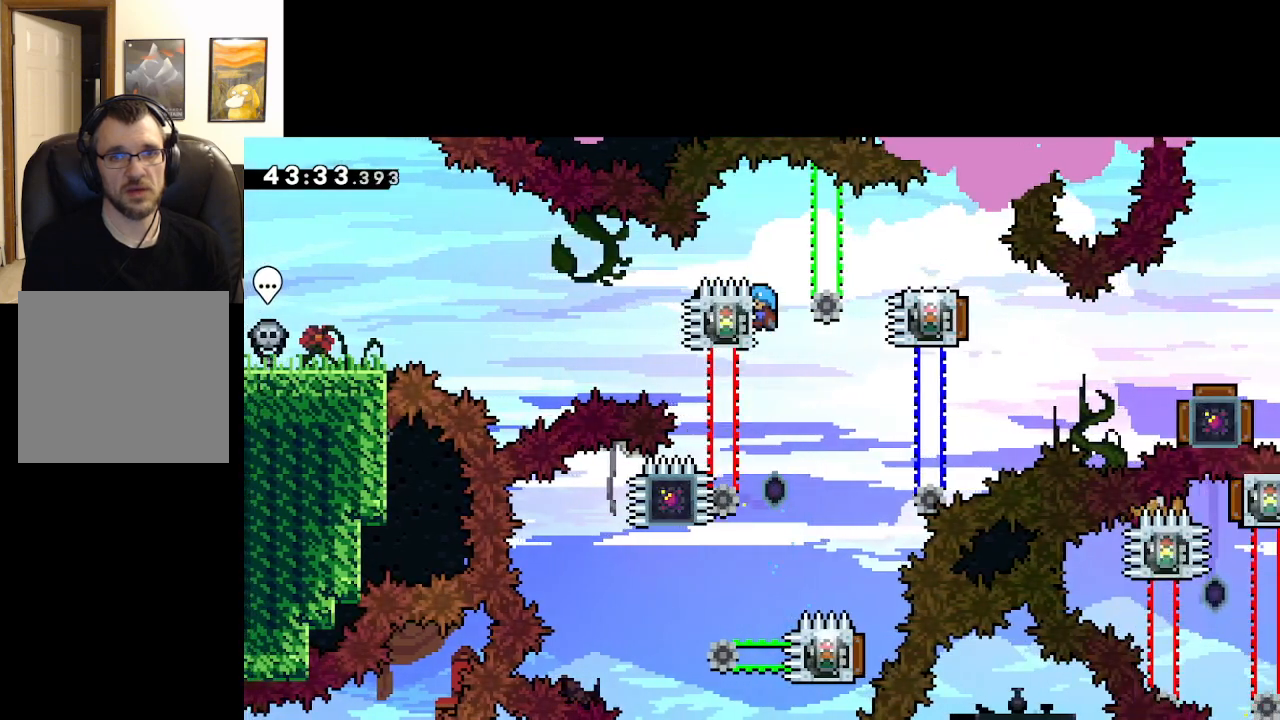
{"buttons": ["A", "L2"], "left_stick": "right", "right_stick": "center", "events": [[50, "left_stick", "right"], [333, "A", "down"]]}
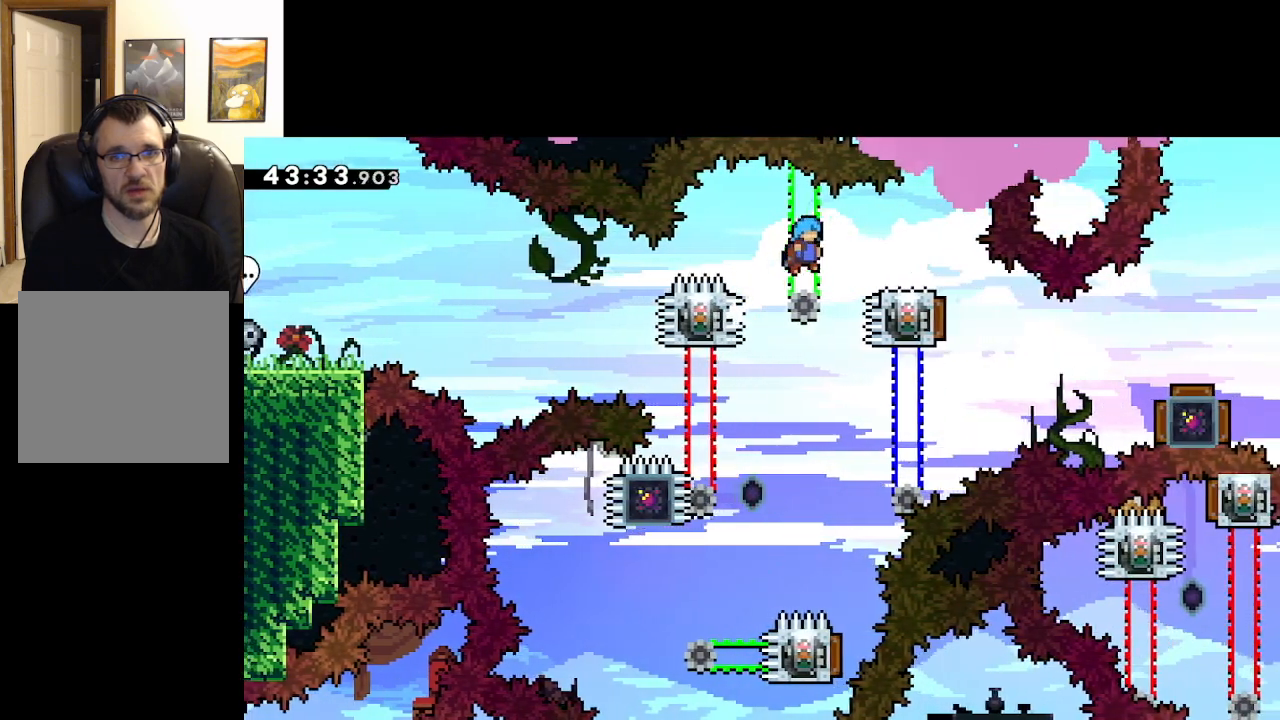
{"buttons": ["L2"], "left_stick": "center", "right_stick": "center", "events": [[300, "left_stick", "center"], [417, "A", "up"]]}
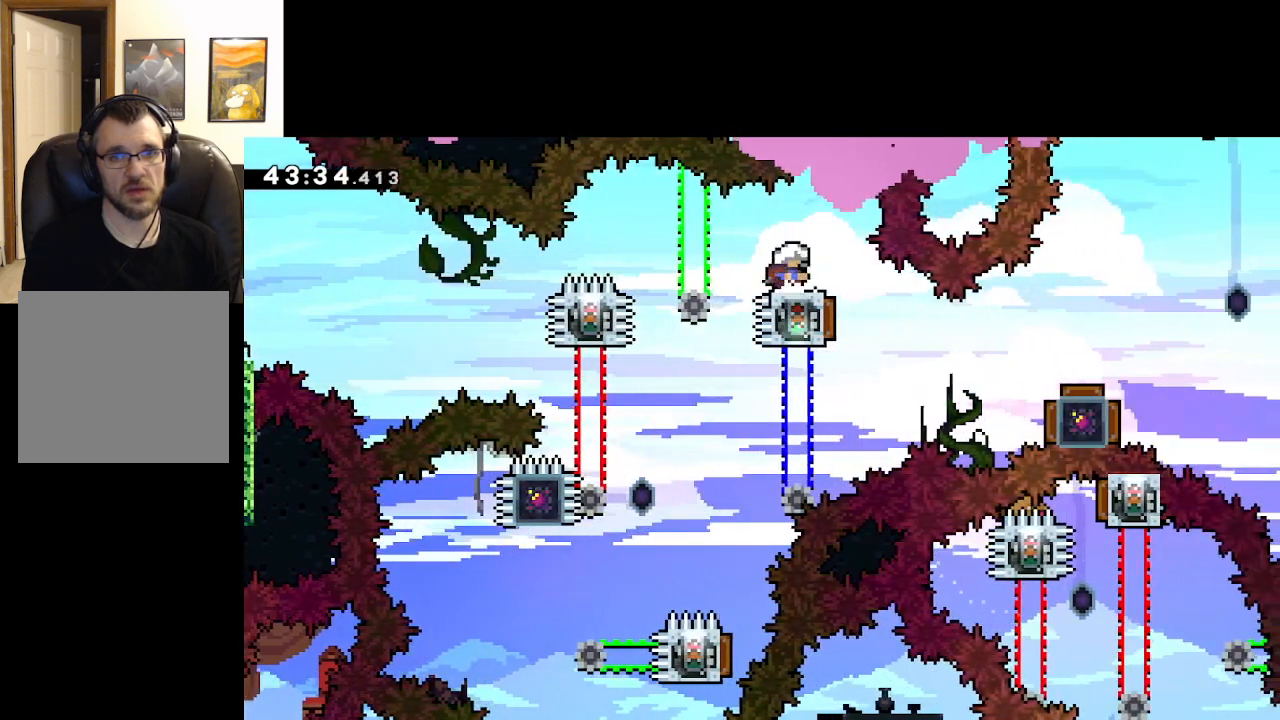
{"buttons": [], "left_stick": "center", "right_stick": "center", "events": [[117, "L2", "up"]]}